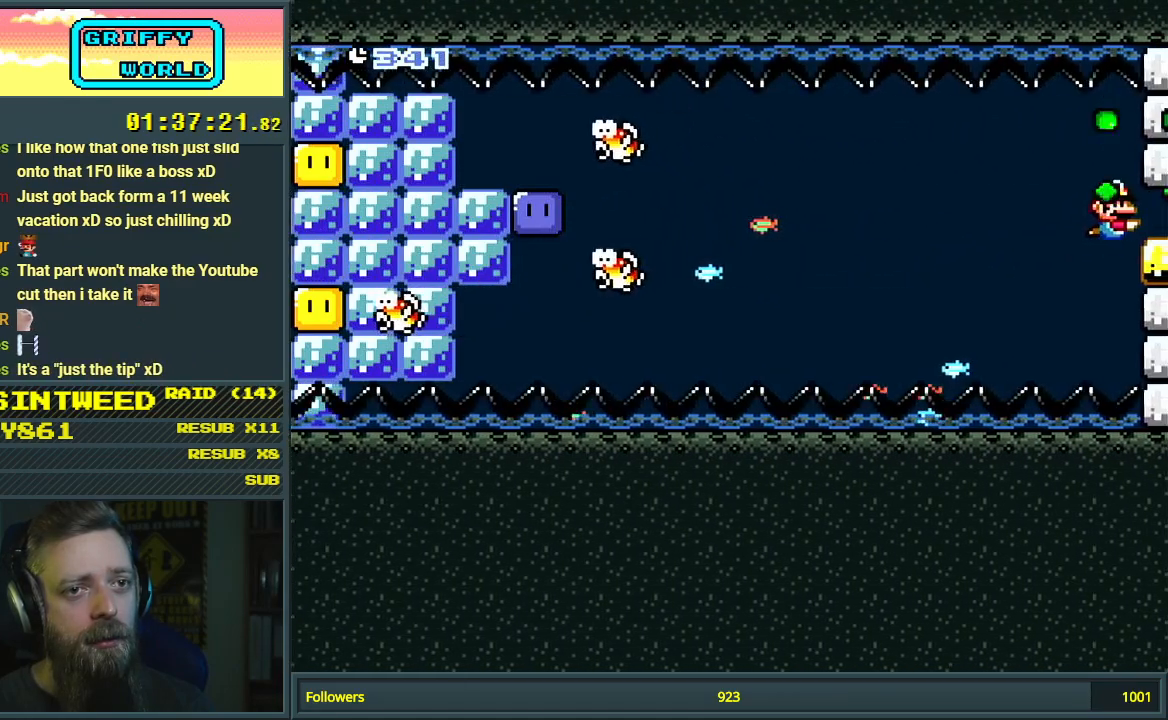
Gameplay with a controller (Nintendo layout); each line is a JSON object with the inputs held at the frame after it. "events" lists button and stick changes between this image and that frame as [ms after this image, input, new state], when the widget could be followed in between. Not read: L3 R3.
{"buttons": ["B", "DPAD_DOWN"], "events": [[417, "DPAD_RIGHT", "down"], [433, "DPAD_RIGHT", "up"], [483, "B", "down"], [500, "DPAD_DOWN", "down"]]}
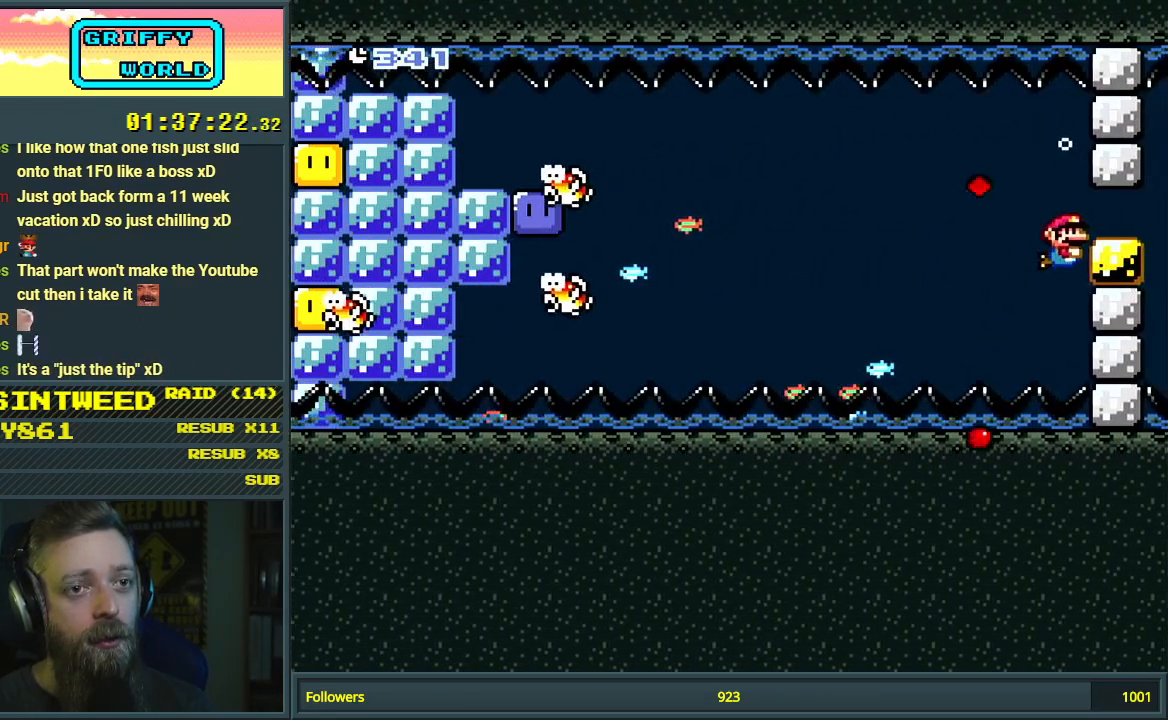
{"buttons": ["DPAD_DOWN"], "events": [[67, "B", "up"], [167, "B", "down"], [250, "B", "up"], [317, "DPAD_RIGHT", "down"], [350, "DPAD_RIGHT", "up"]]}
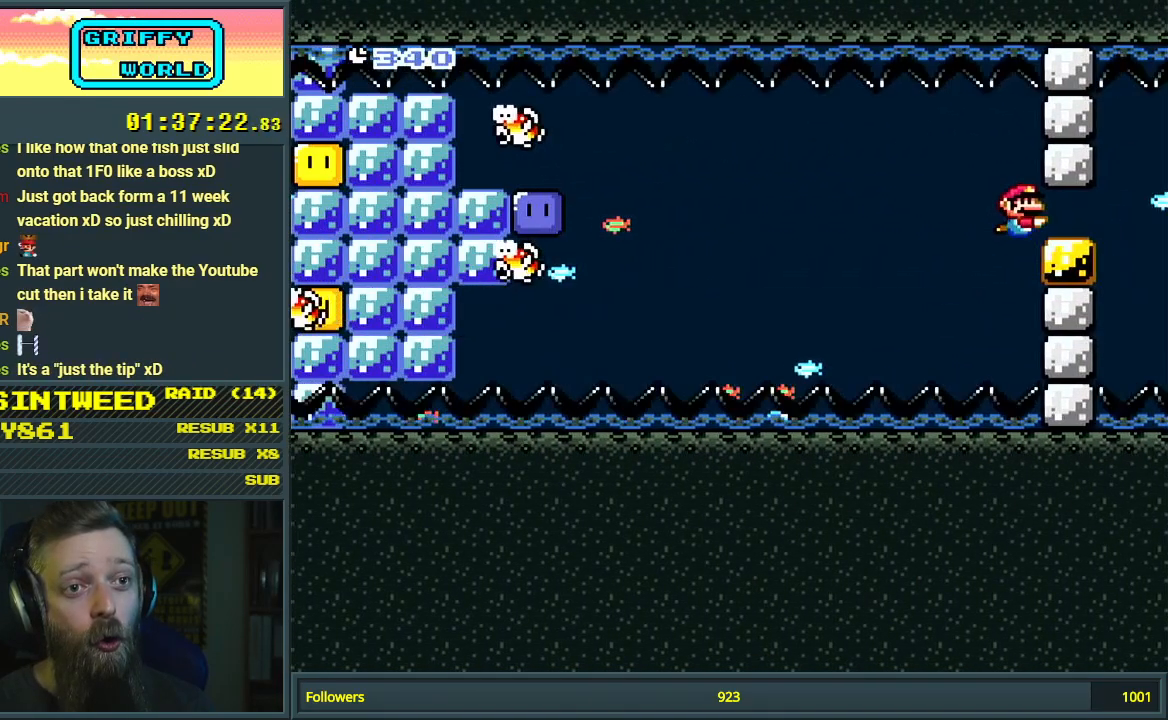
{"buttons": [], "events": [[67, "DPAD_DOWN", "up"], [83, "DPAD_RIGHT", "down"], [233, "DPAD_RIGHT", "up"], [333, "DPAD_RIGHT", "down"], [417, "DPAD_RIGHT", "up"]]}
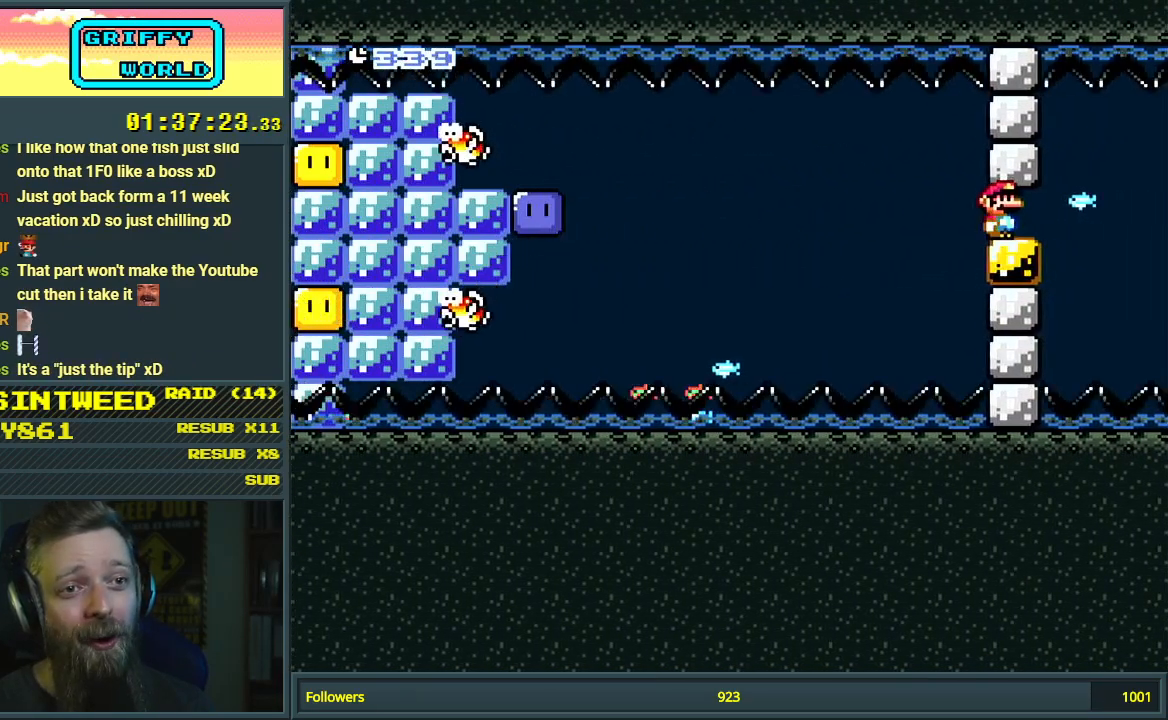
{"buttons": [], "events": []}
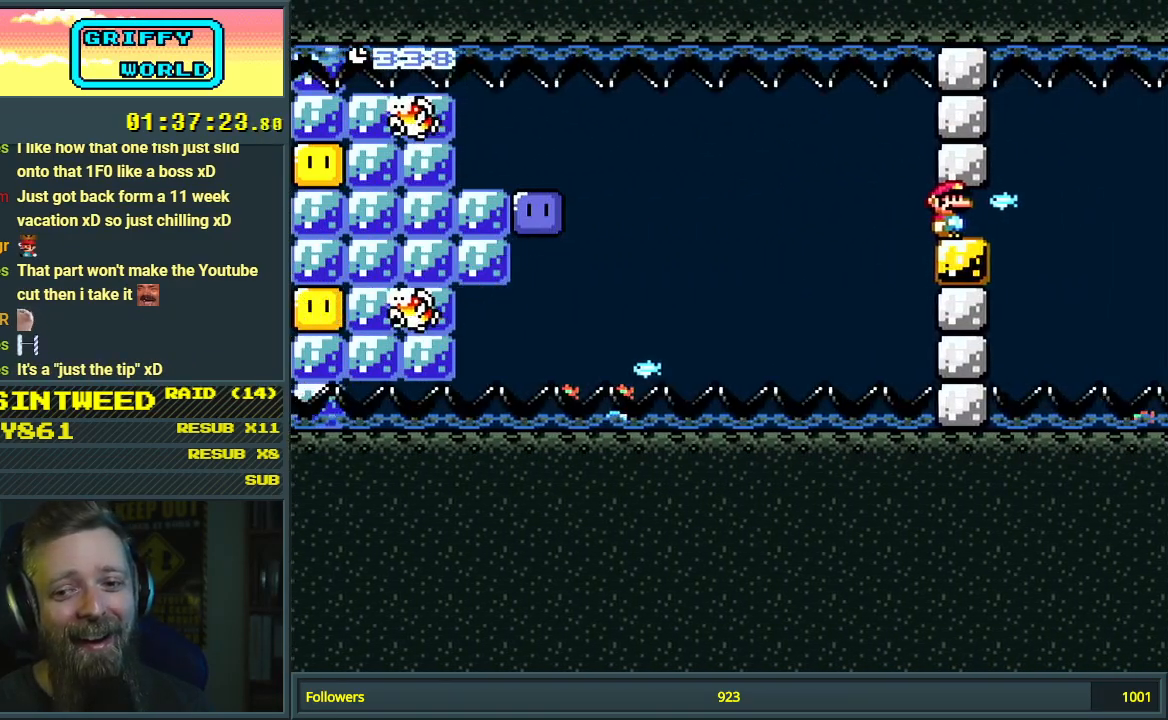
{"buttons": [], "events": []}
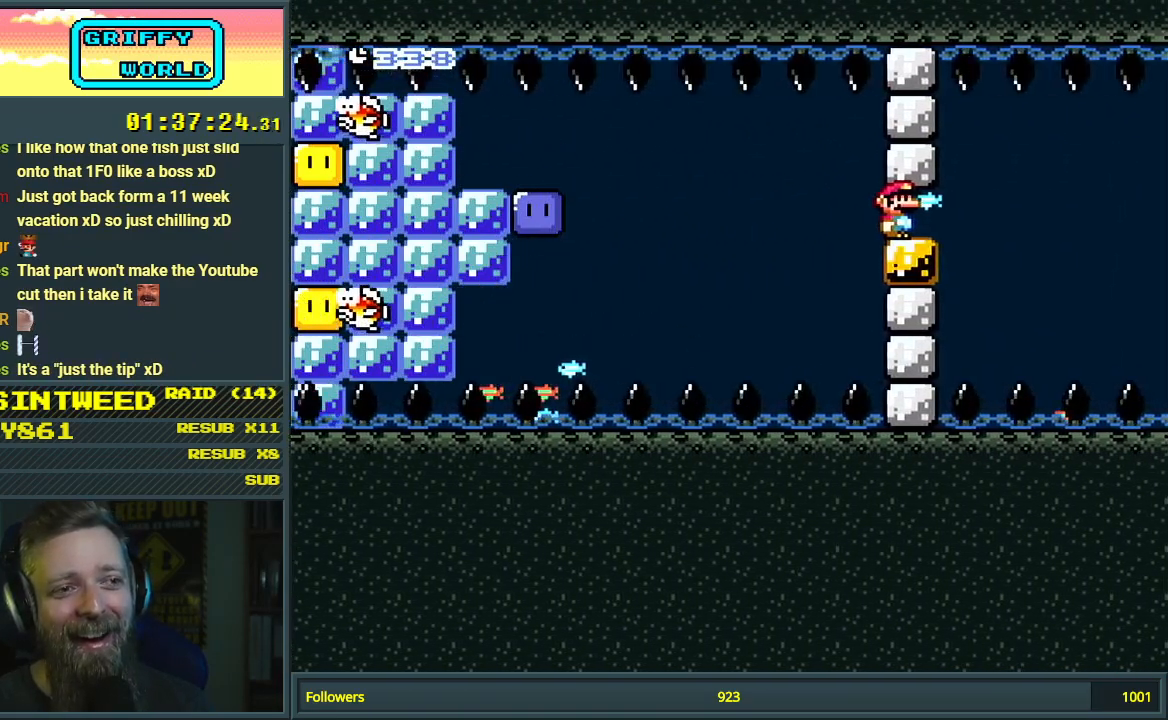
{"buttons": [], "events": []}
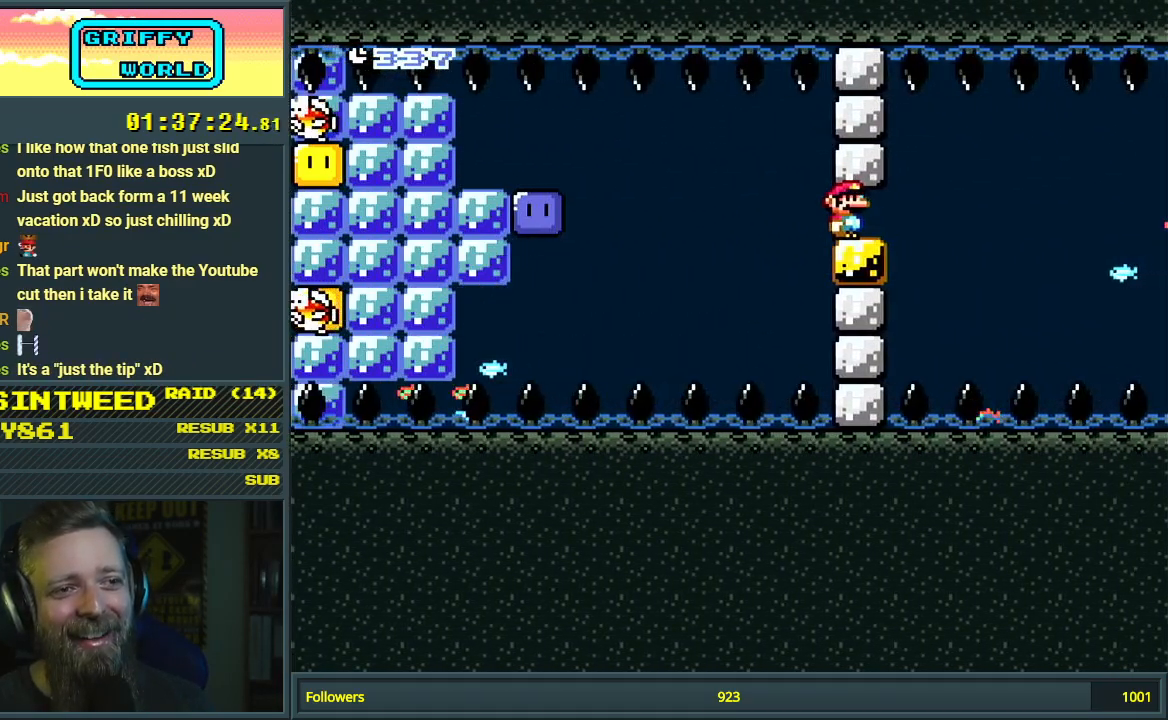
{"buttons": [], "events": []}
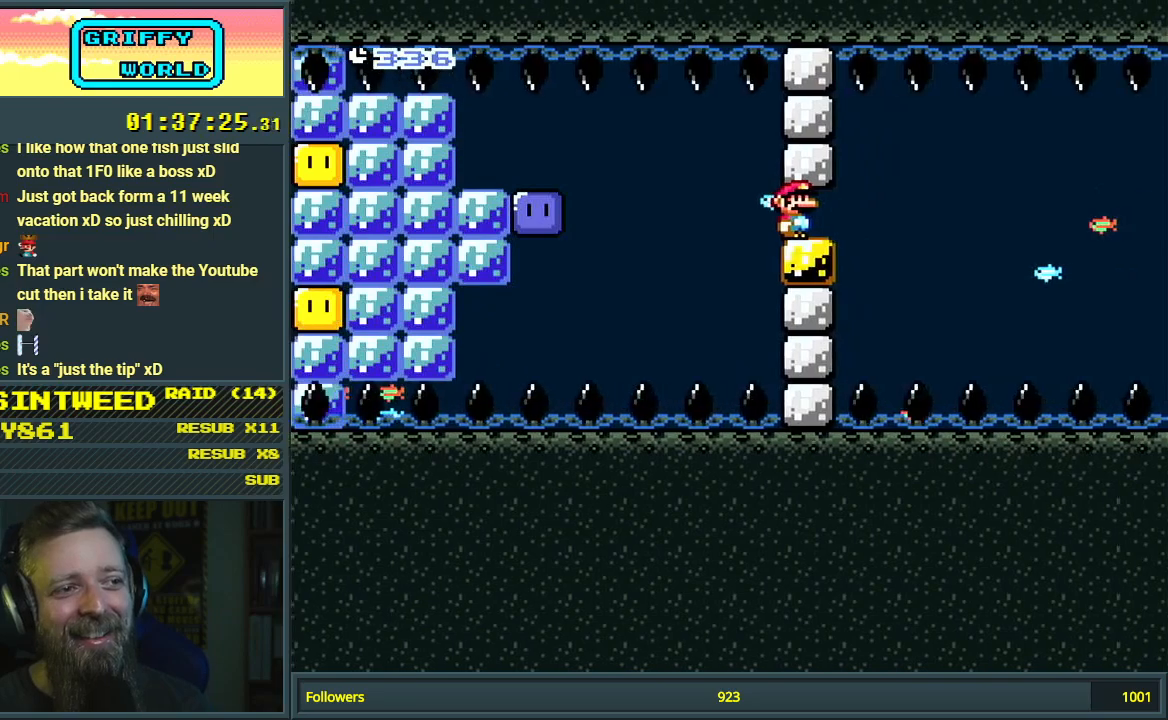
{"buttons": [], "events": []}
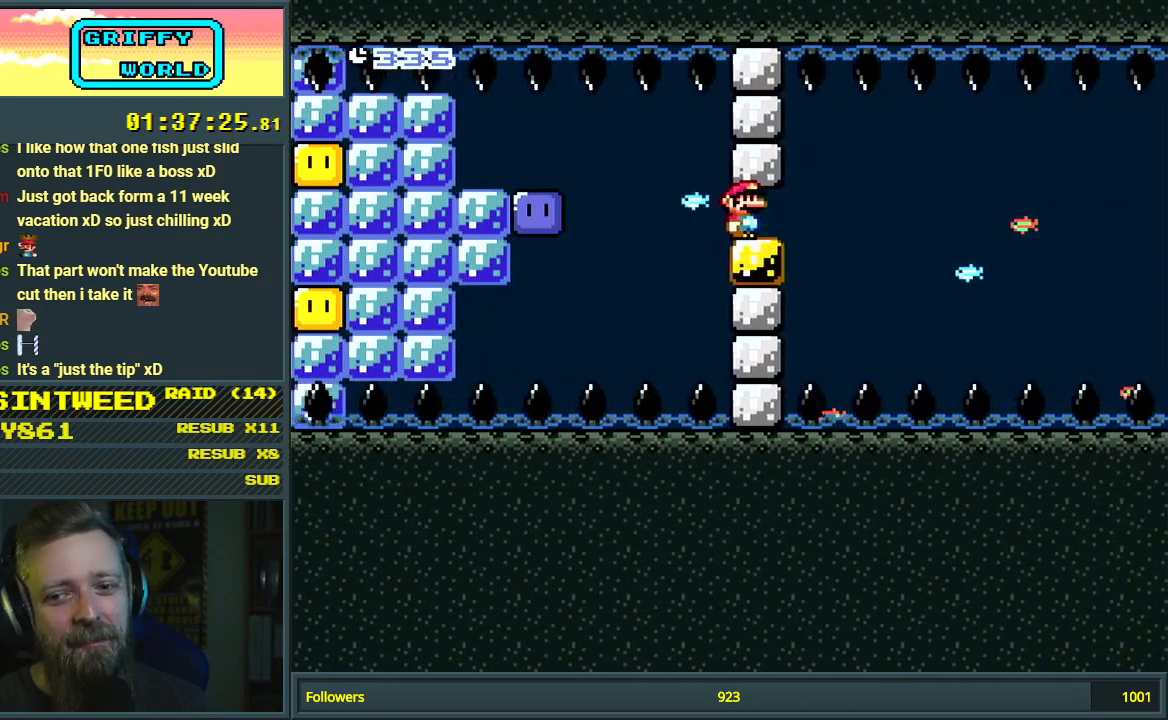
{"buttons": [], "events": []}
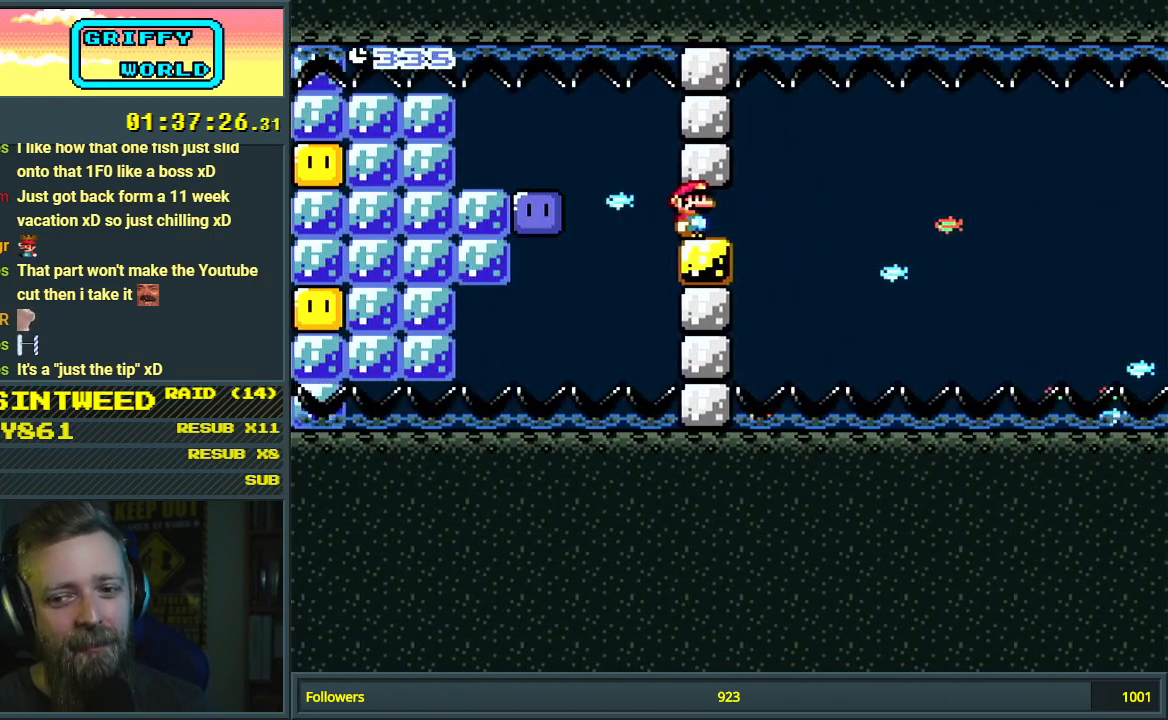
{"buttons": [], "events": []}
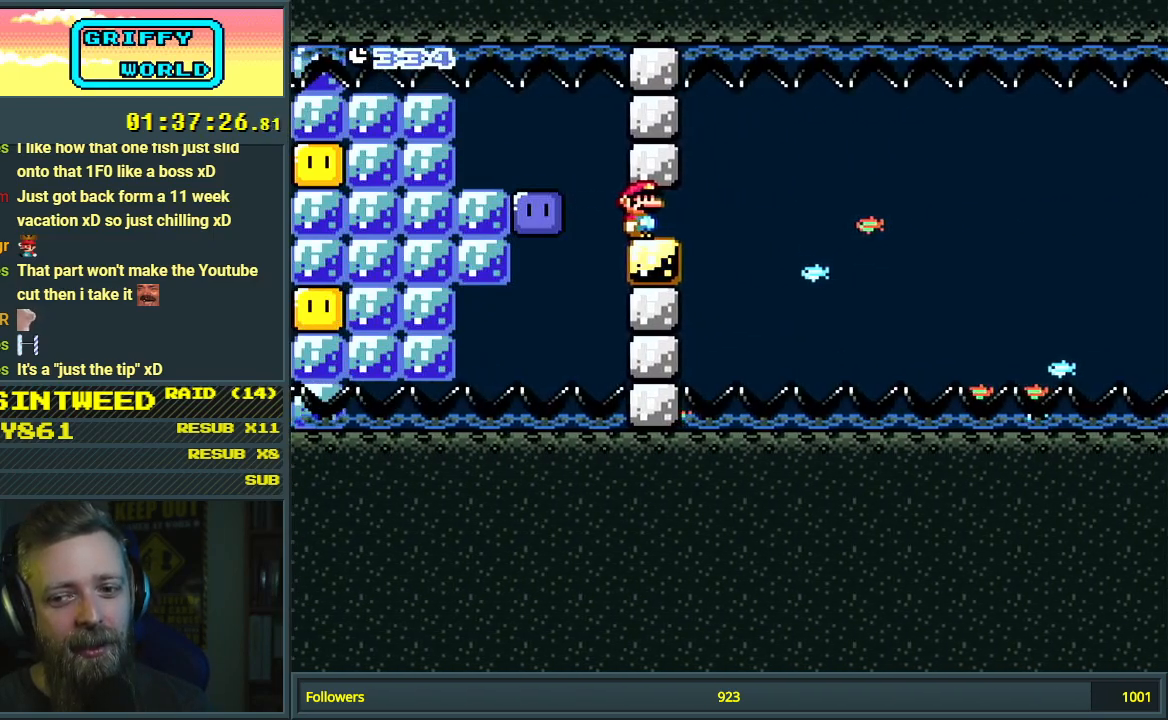
{"buttons": [], "events": []}
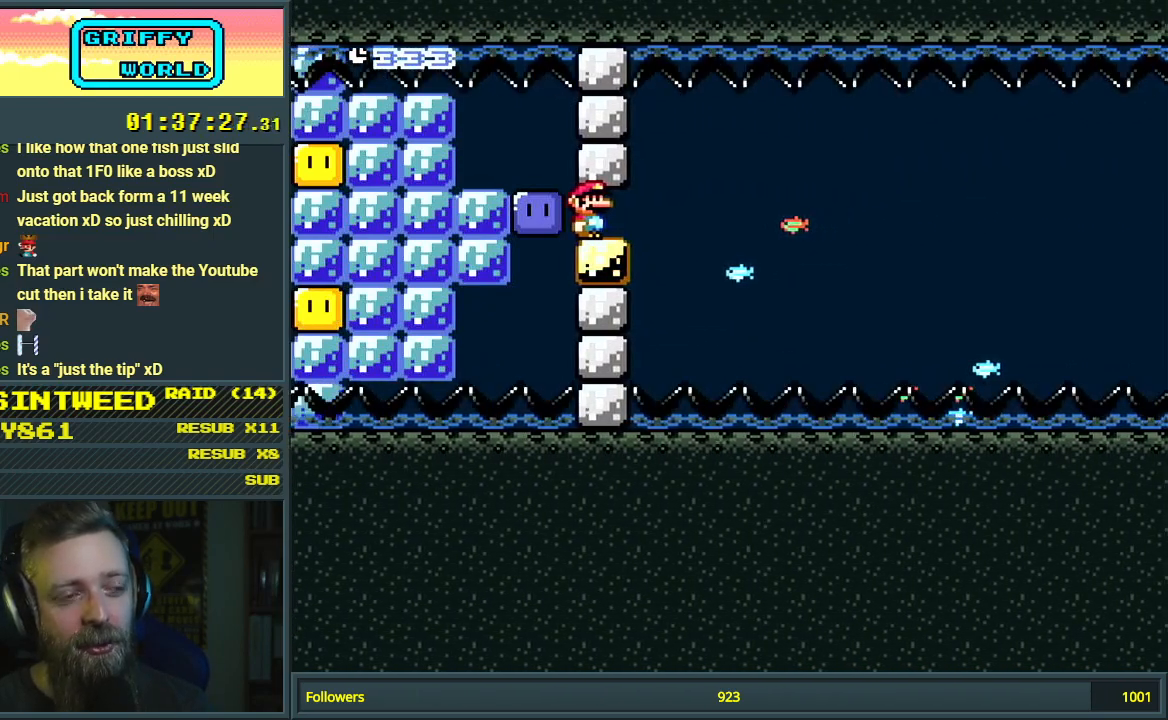
{"buttons": [], "events": [[100, "DPAD_RIGHT", "down"], [433, "DPAD_RIGHT", "up"]]}
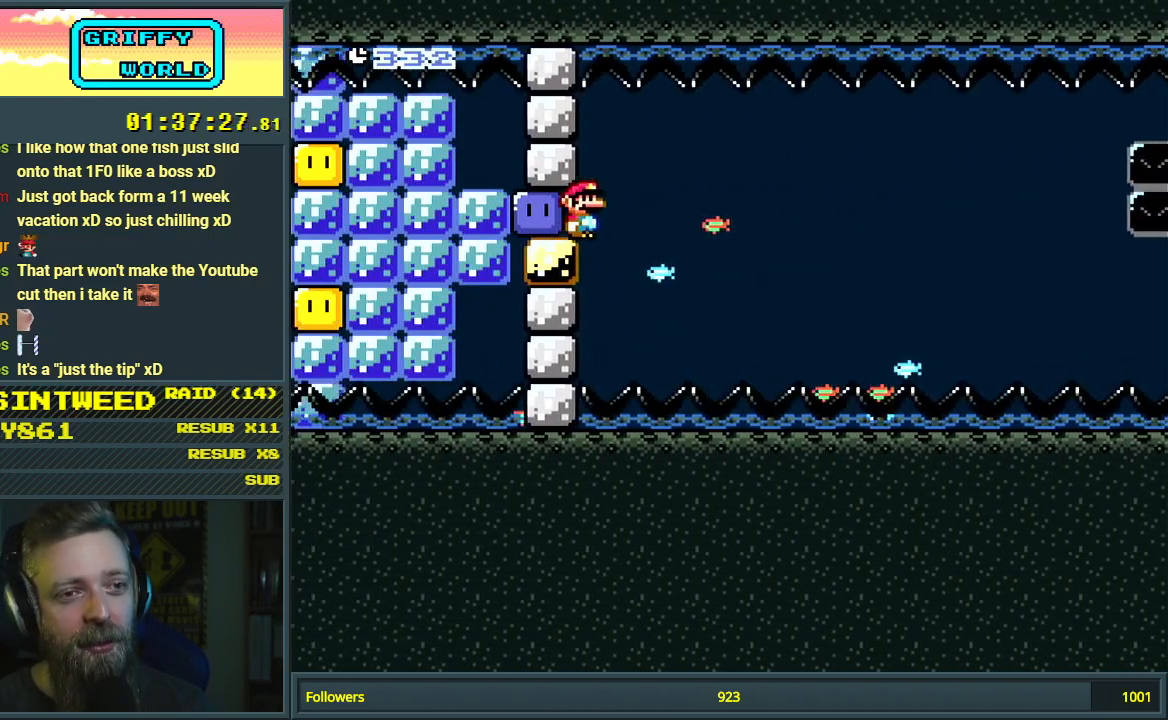
{"buttons": ["DPAD_DOWN", "DPAD_RIGHT"], "events": [[117, "DPAD_RIGHT", "down"], [167, "DPAD_DOWN", "down"], [250, "B", "down"], [383, "B", "up"]]}
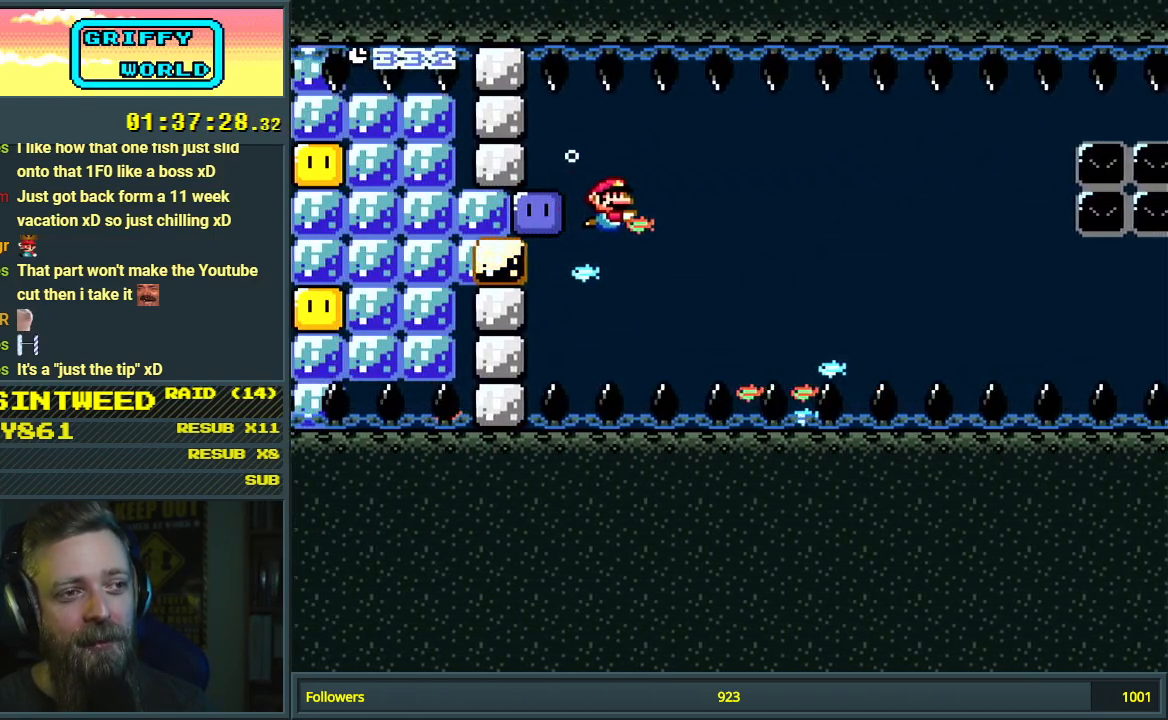
{"buttons": ["B", "DPAD_DOWN", "DPAD_RIGHT"], "events": [[417, "B", "down"]]}
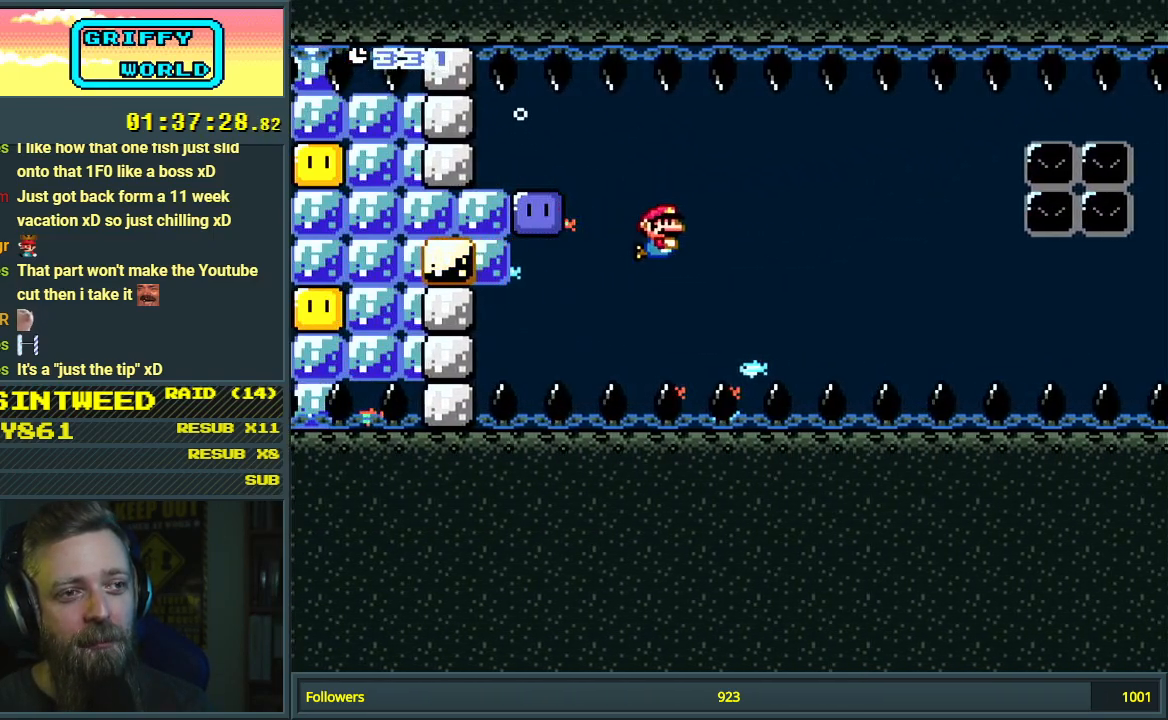
{"buttons": ["DPAD_DOWN", "DPAD_RIGHT"], "events": [[50, "B", "up"]]}
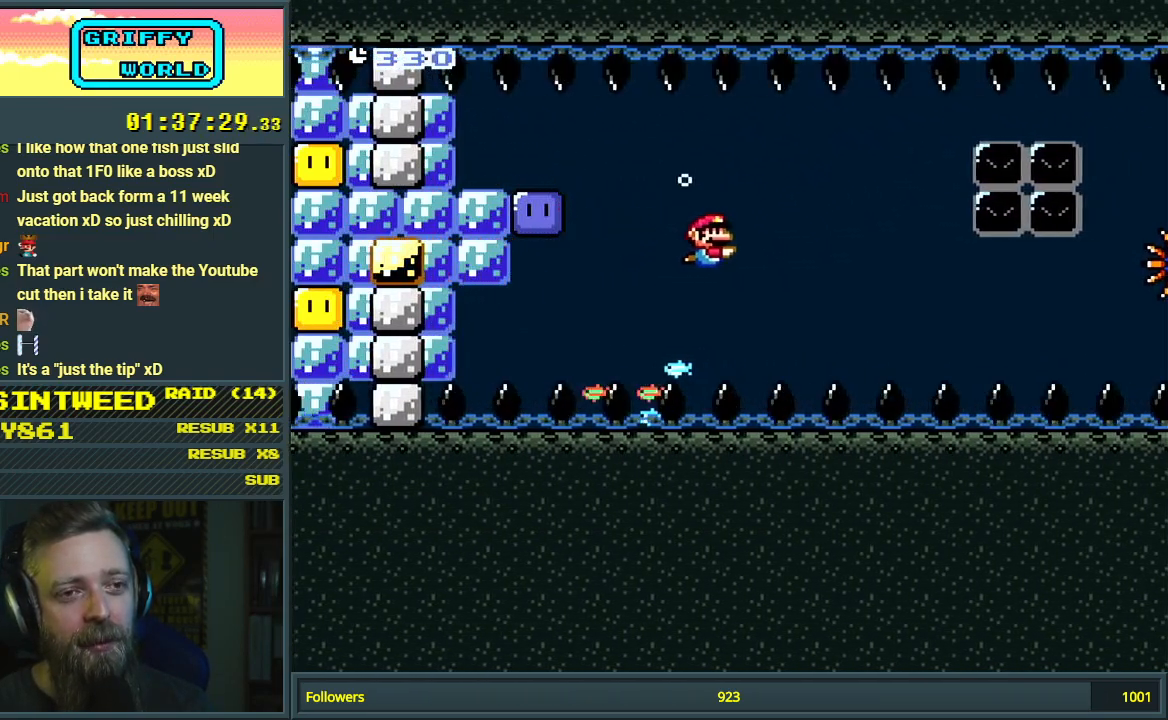
{"buttons": ["DPAD_DOWN"], "events": [[117, "DPAD_RIGHT", "up"], [200, "DPAD_RIGHT", "down"], [267, "B", "down"], [400, "DPAD_RIGHT", "up"], [417, "B", "up"]]}
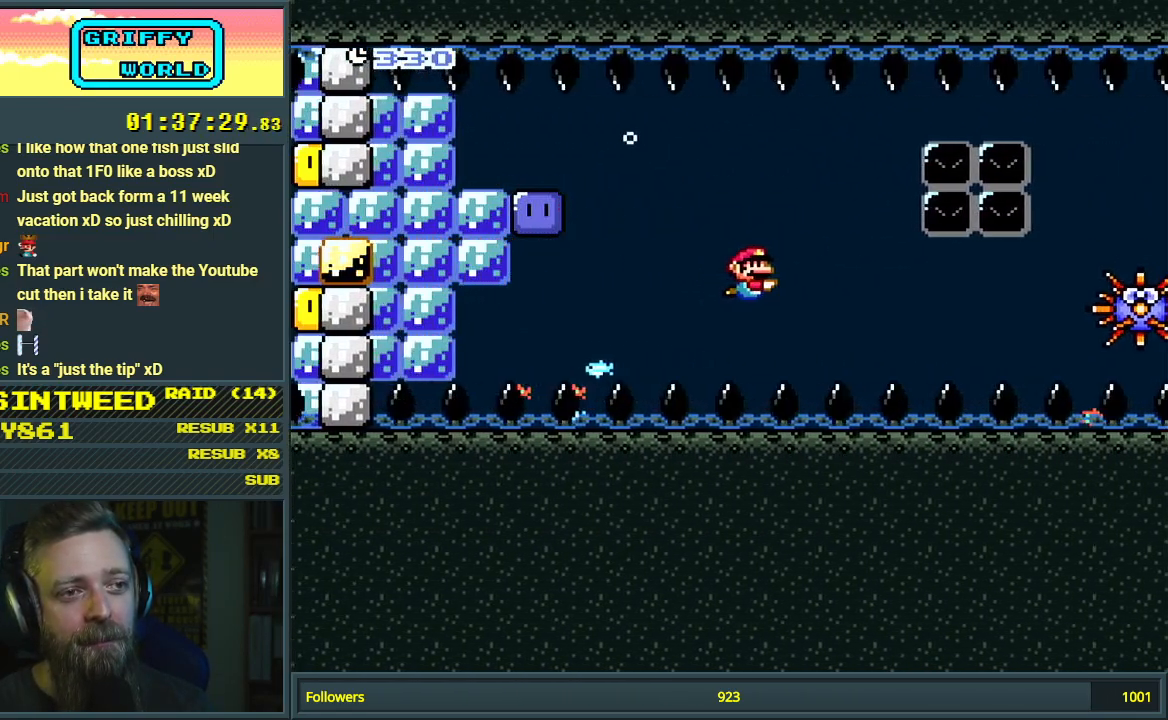
{"buttons": ["DPAD_DOWN"], "events": [[17, "DPAD_RIGHT", "down"], [217, "DPAD_RIGHT", "up"], [367, "B", "down"], [483, "B", "up"]]}
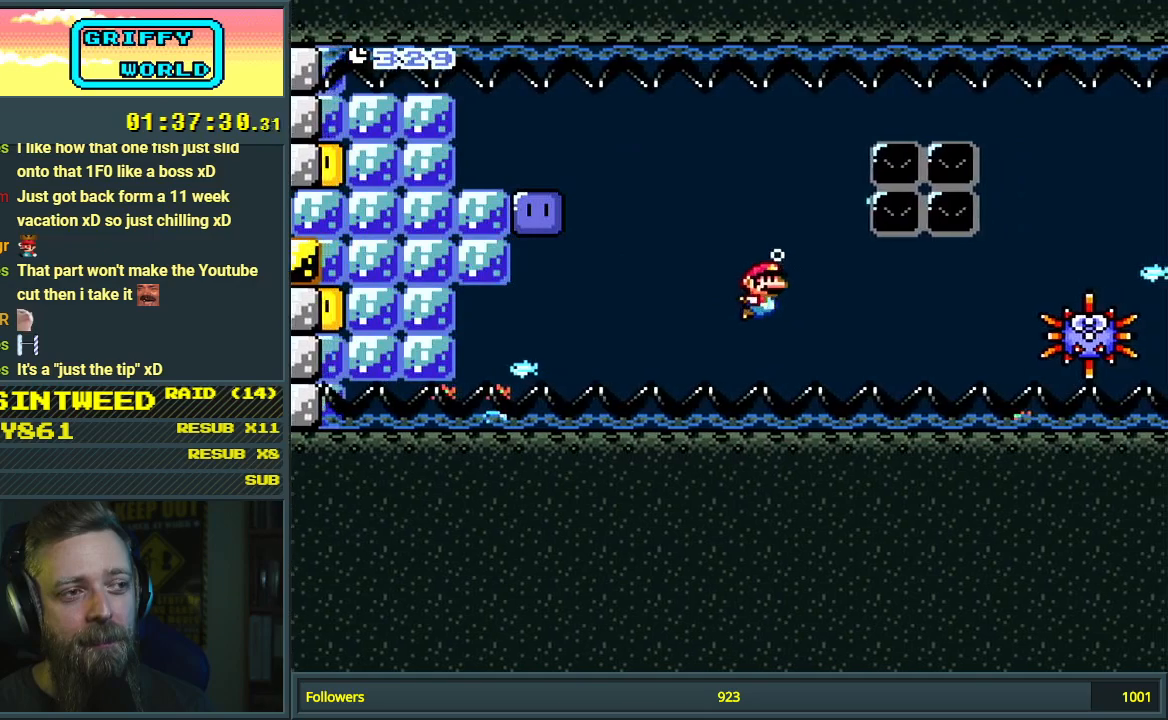
{"buttons": ["B", "DPAD_DOWN", "DPAD_RIGHT"], "events": [[417, "DPAD_RIGHT", "down"], [483, "B", "down"]]}
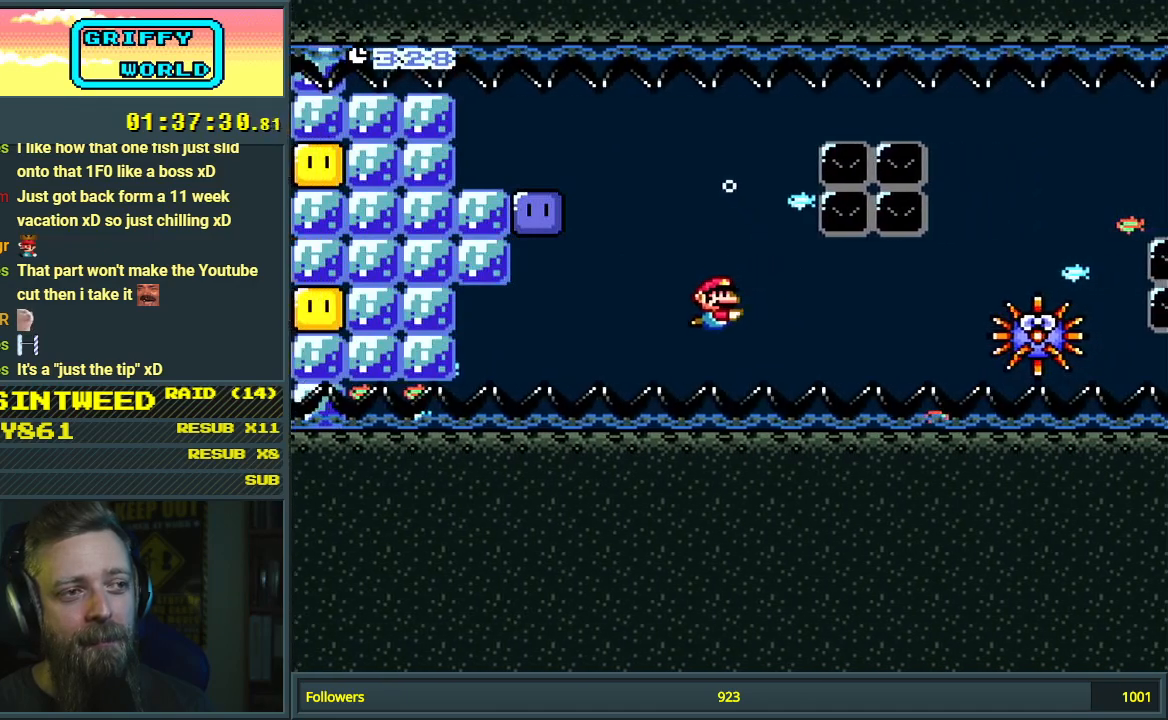
{"buttons": ["DPAD_DOWN"], "events": [[100, "B", "up"], [167, "DPAD_RIGHT", "up"], [300, "DPAD_RIGHT", "down"], [500, "DPAD_RIGHT", "up"]]}
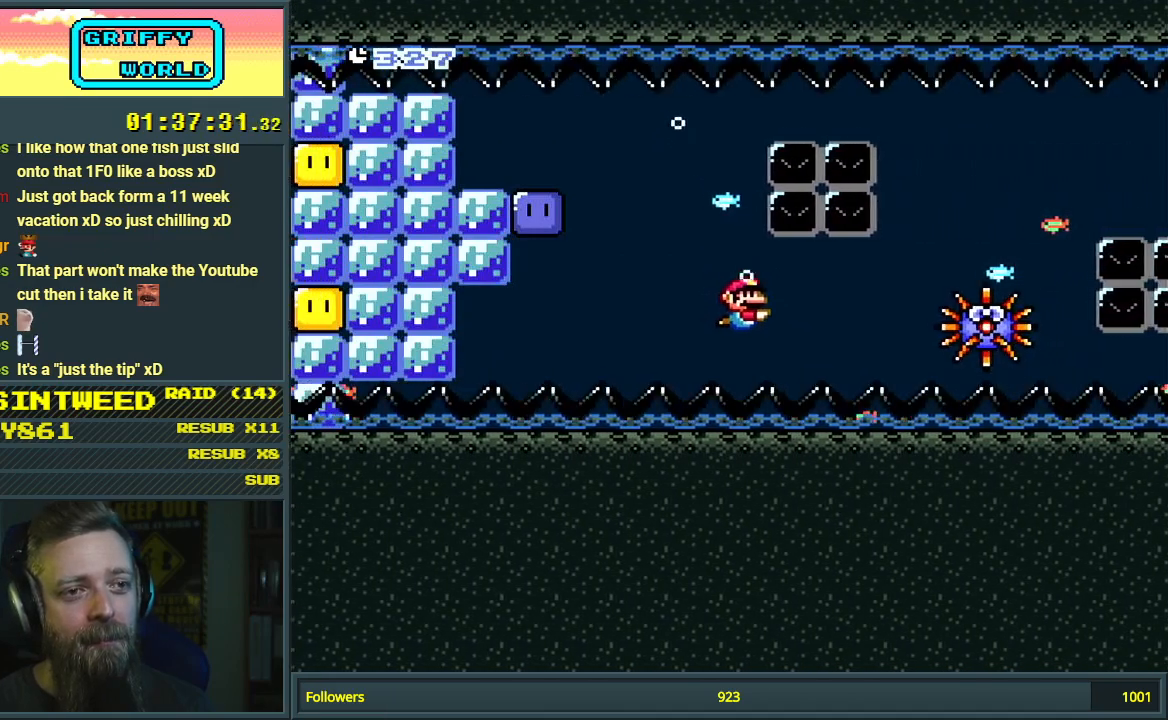
{"buttons": ["DPAD_DOWN"], "events": [[33, "B", "down"], [117, "B", "up"]]}
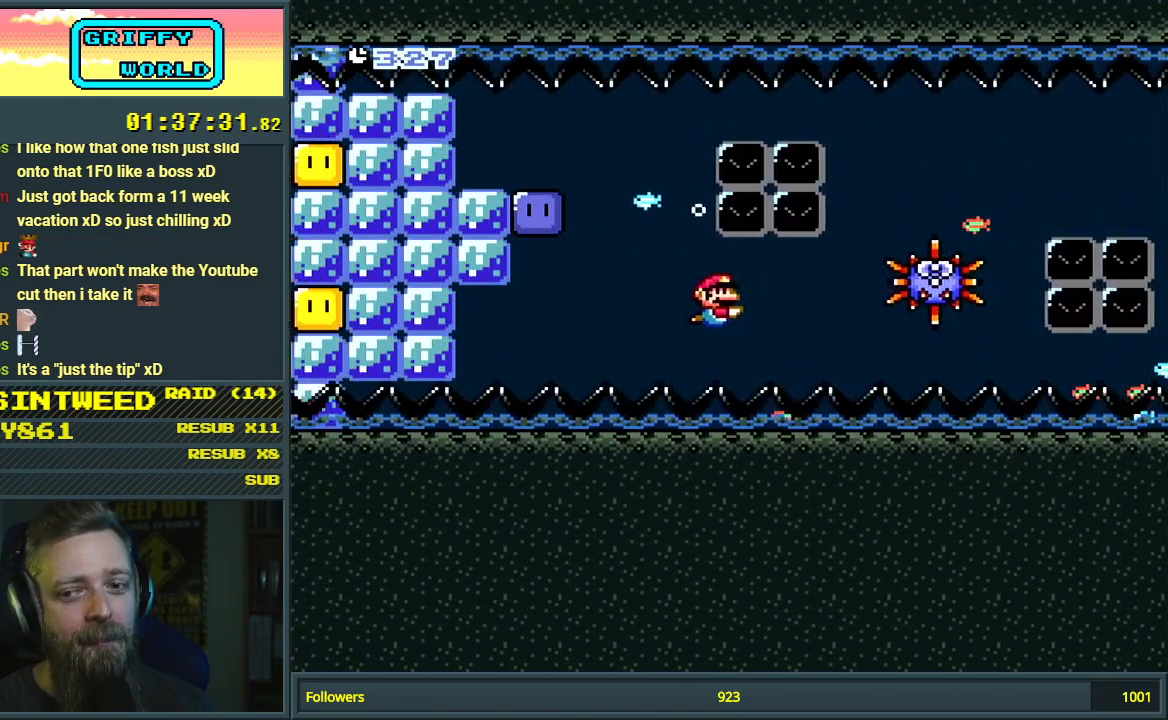
{"buttons": ["DPAD_DOWN", "DPAD_RIGHT"], "events": [[33, "B", "down"], [67, "DPAD_RIGHT", "down"], [100, "B", "up"], [117, "DPAD_RIGHT", "up"], [317, "DPAD_RIGHT", "down"]]}
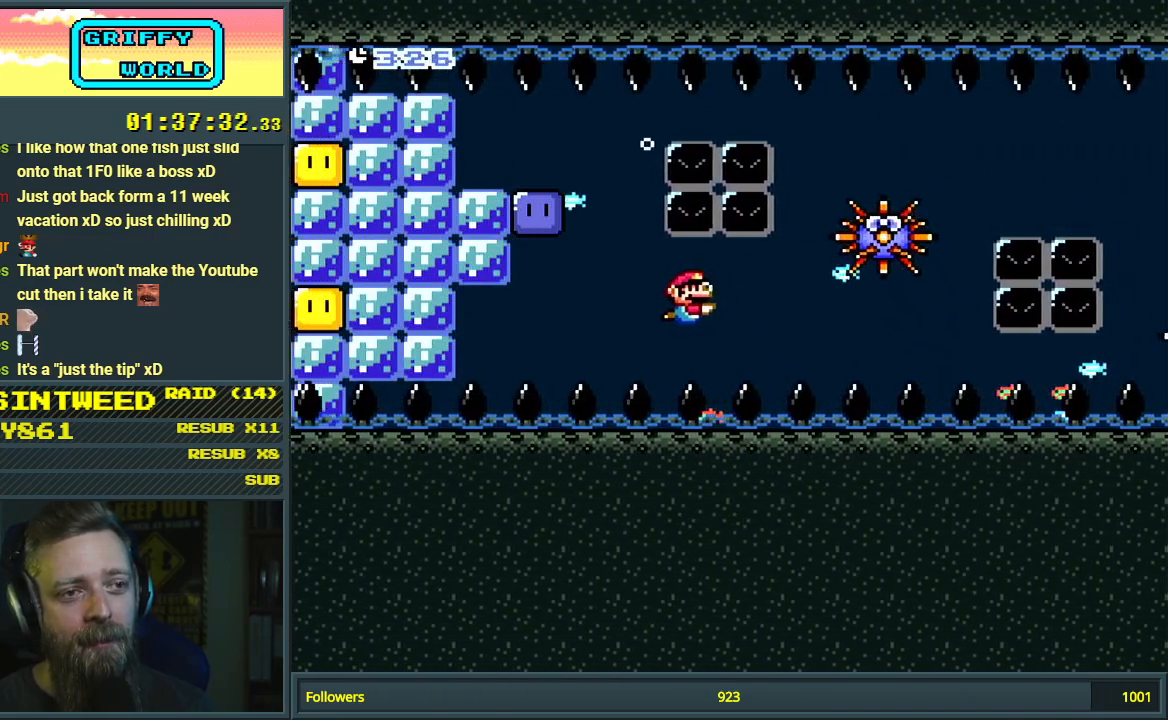
{"buttons": ["B", "DPAD_DOWN", "DPAD_RIGHT"], "events": [[50, "B", "down"], [183, "B", "up"], [467, "B", "down"]]}
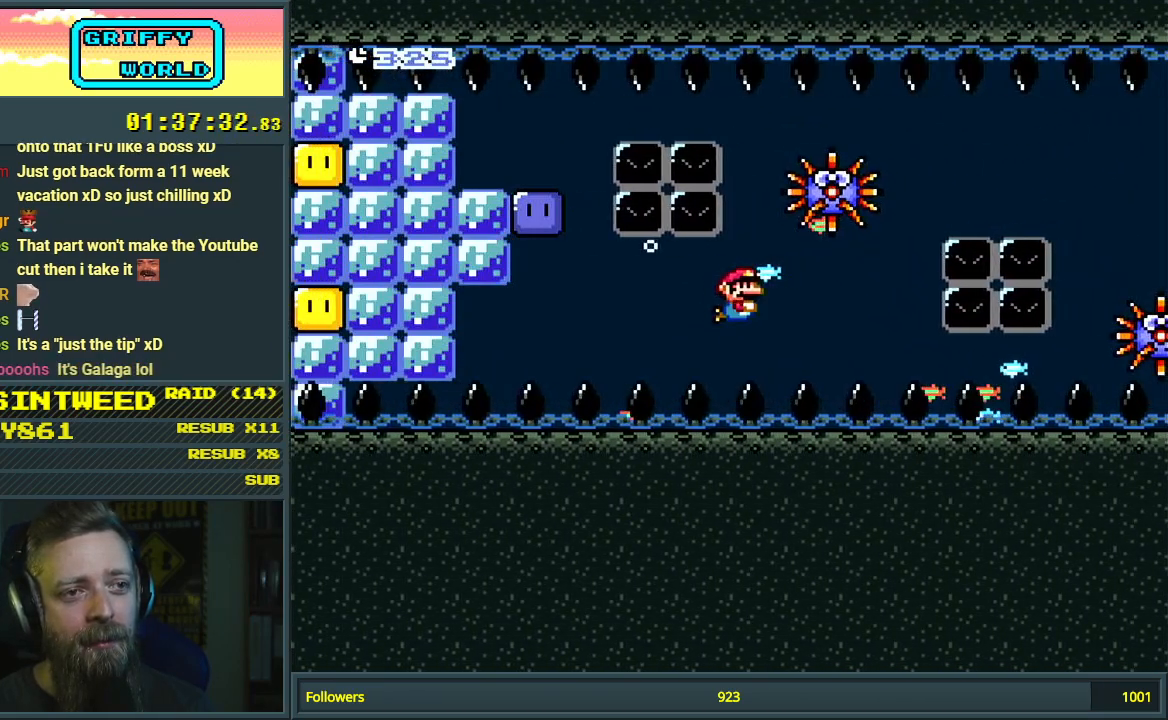
{"buttons": ["DPAD_DOWN", "DPAD_RIGHT"], "events": [[83, "B", "up"], [283, "B", "down"], [417, "B", "up"]]}
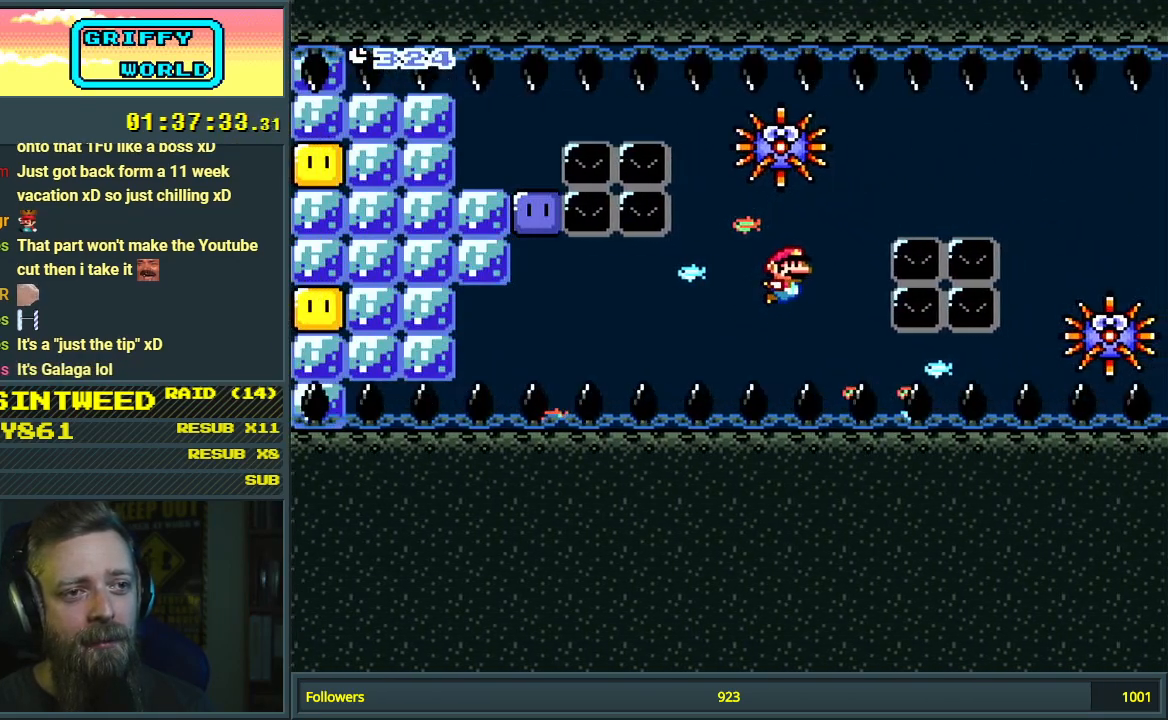
{"buttons": ["DPAD_RIGHT"], "events": [[17, "DPAD_RIGHT", "up"], [33, "DPAD_DOWN", "up"], [167, "B", "down"], [283, "B", "up"], [350, "DPAD_RIGHT", "down"]]}
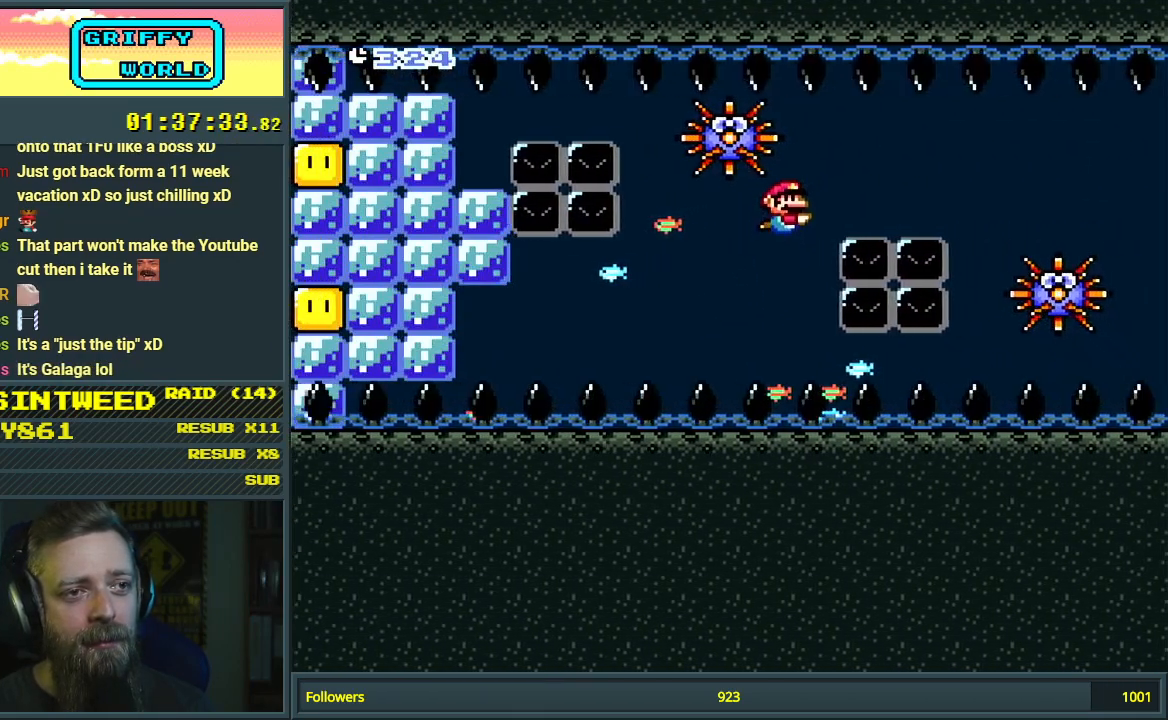
{"buttons": ["DPAD_DOWN", "DPAD_RIGHT"], "events": [[183, "DPAD_DOWN", "down"]]}
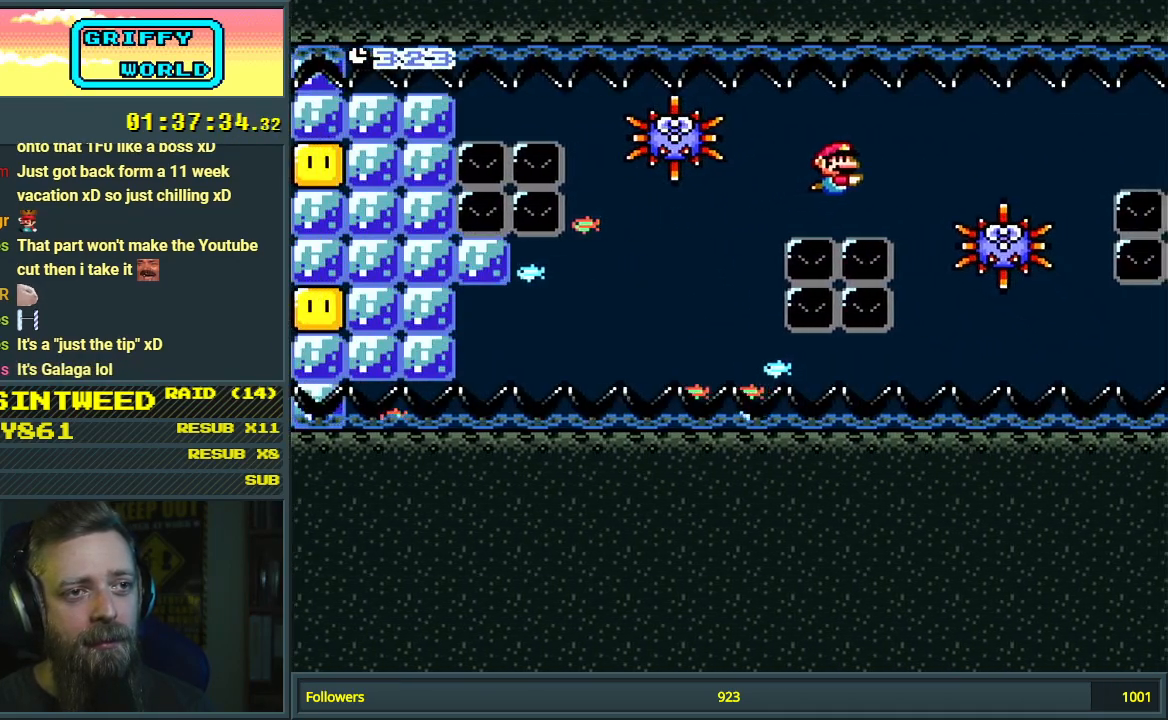
{"buttons": ["DPAD_DOWN"], "events": [[117, "B", "down"], [183, "DPAD_RIGHT", "up"], [233, "B", "up"]]}
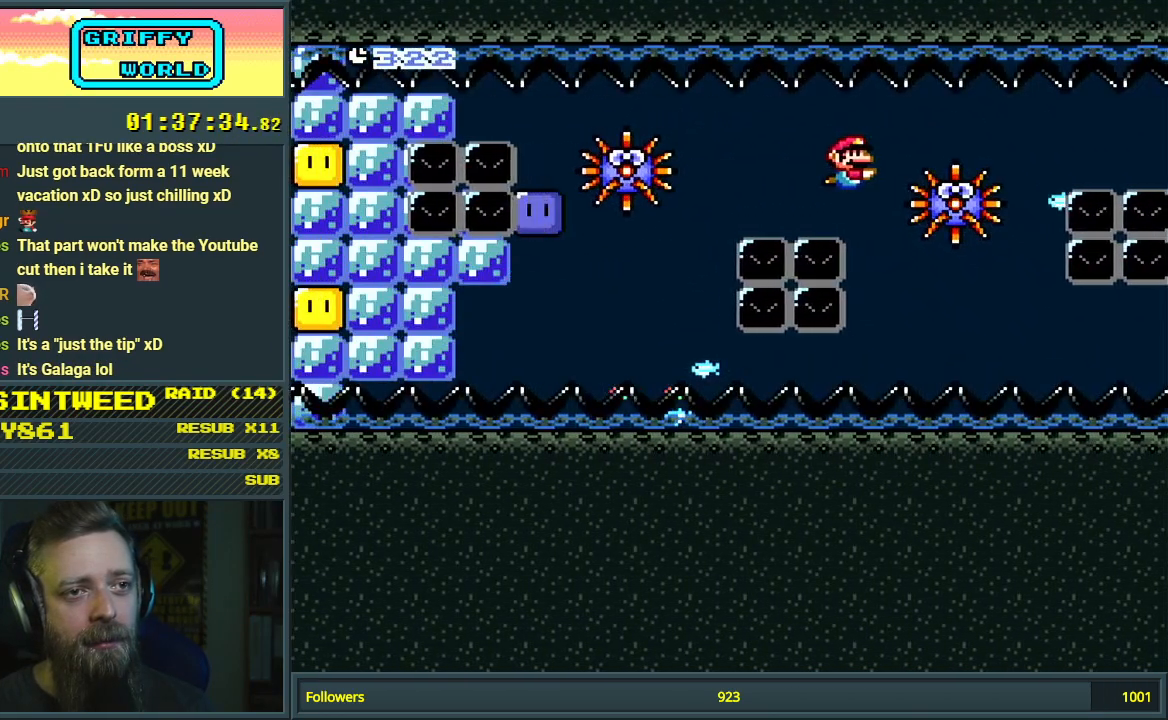
{"buttons": ["DPAD_RIGHT"], "events": [[100, "DPAD_DOWN", "up"], [150, "DPAD_RIGHT", "down"]]}
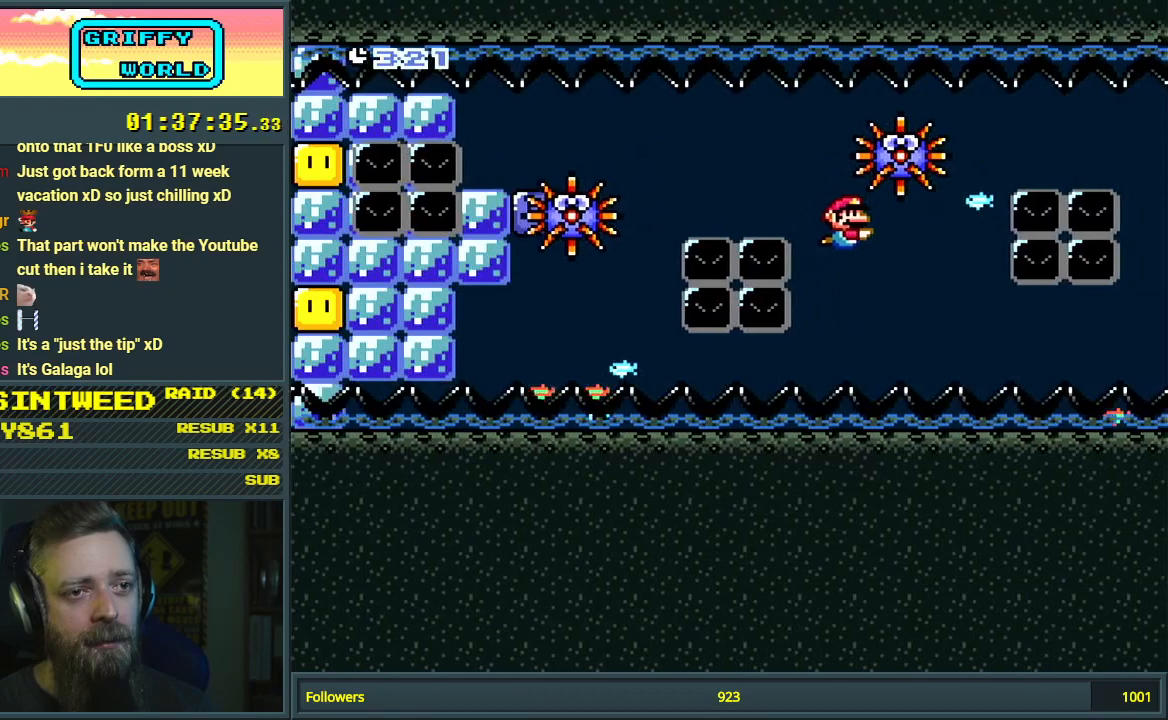
{"buttons": ["DPAD_DOWN"], "events": [[83, "DPAD_DOWN", "down"], [283, "B", "down"], [383, "B", "up"], [400, "DPAD_RIGHT", "up"]]}
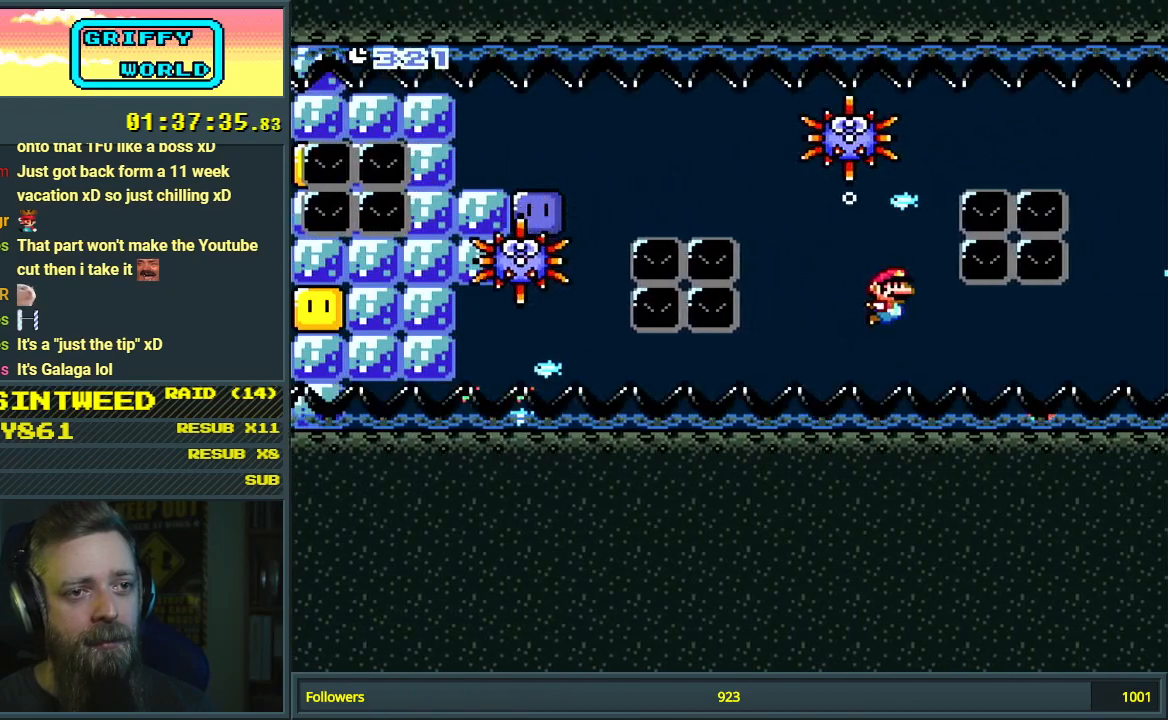
{"buttons": ["DPAD_DOWN", "DPAD_RIGHT"], "events": [[267, "DPAD_RIGHT", "down"], [350, "B", "down"], [433, "B", "up"]]}
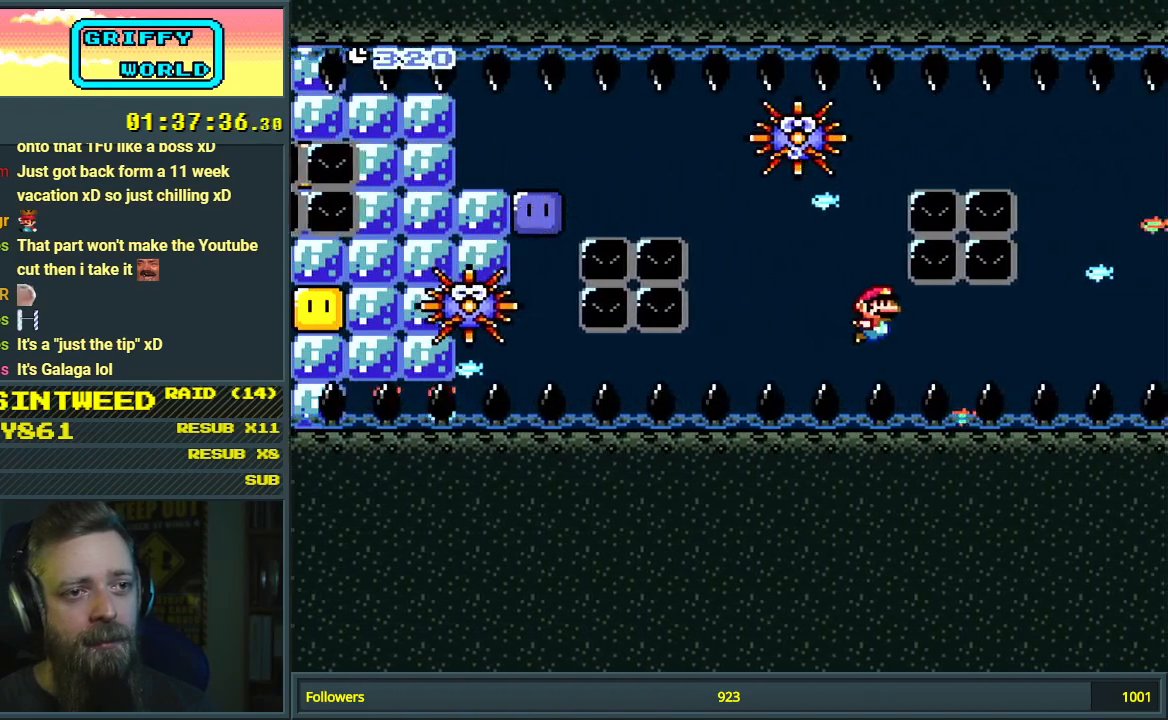
{"buttons": ["B", "DPAD_DOWN", "DPAD_RIGHT"], "events": [[483, "B", "down"]]}